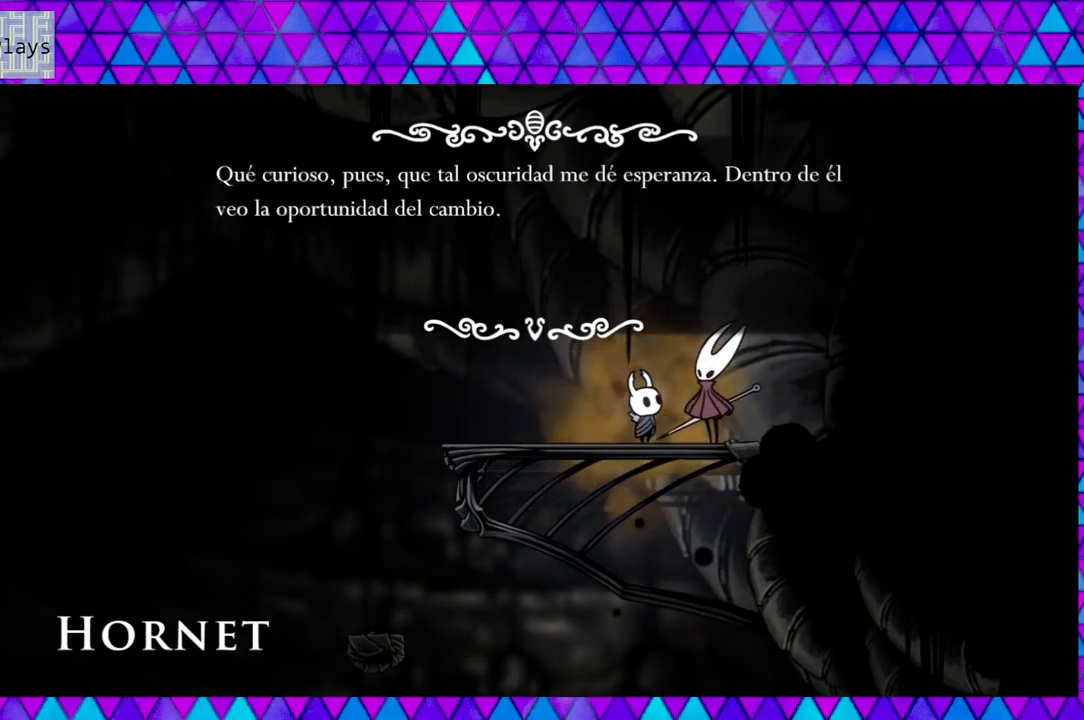
Gameplay with a controller (Nintendo layout); each line is a JSON object with the inputs held at the frame after it. "events" lists button and stick changes between this image and that frame as [ms after this image, input, new state], when the widget could be followed in between. Not read: L3 R3.
{"buttons": [], "left_stick": "center", "right_stick": "center", "events": []}
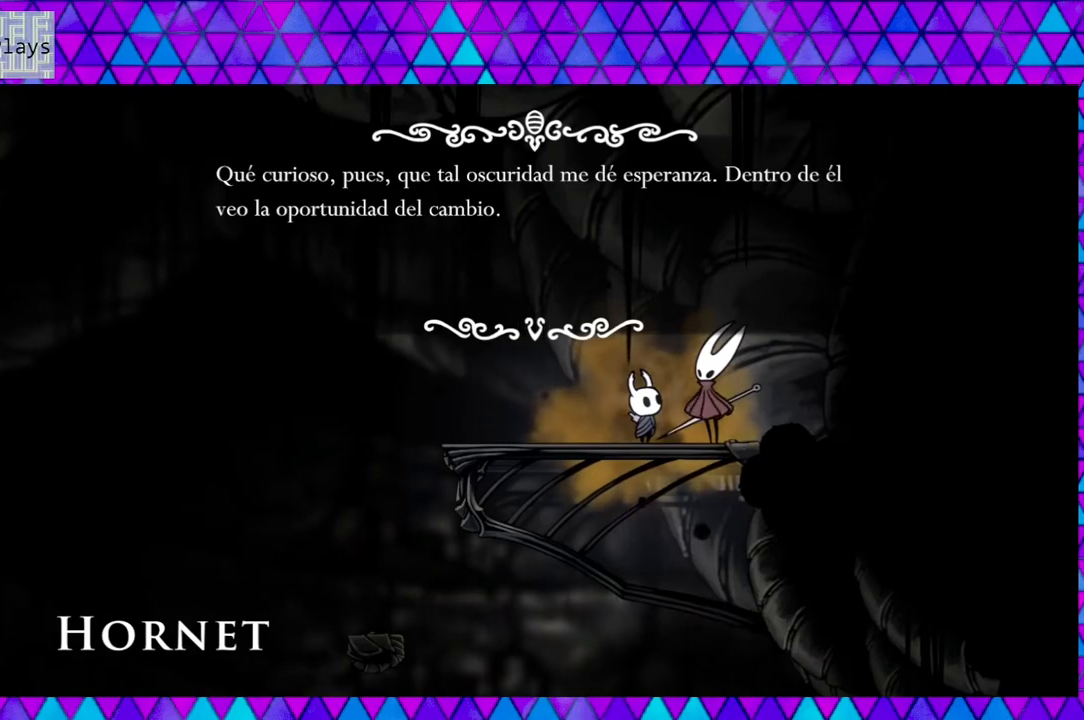
{"buttons": [], "left_stick": "center", "right_stick": "center", "events": [[350, "B", "down"], [467, "B", "up"]]}
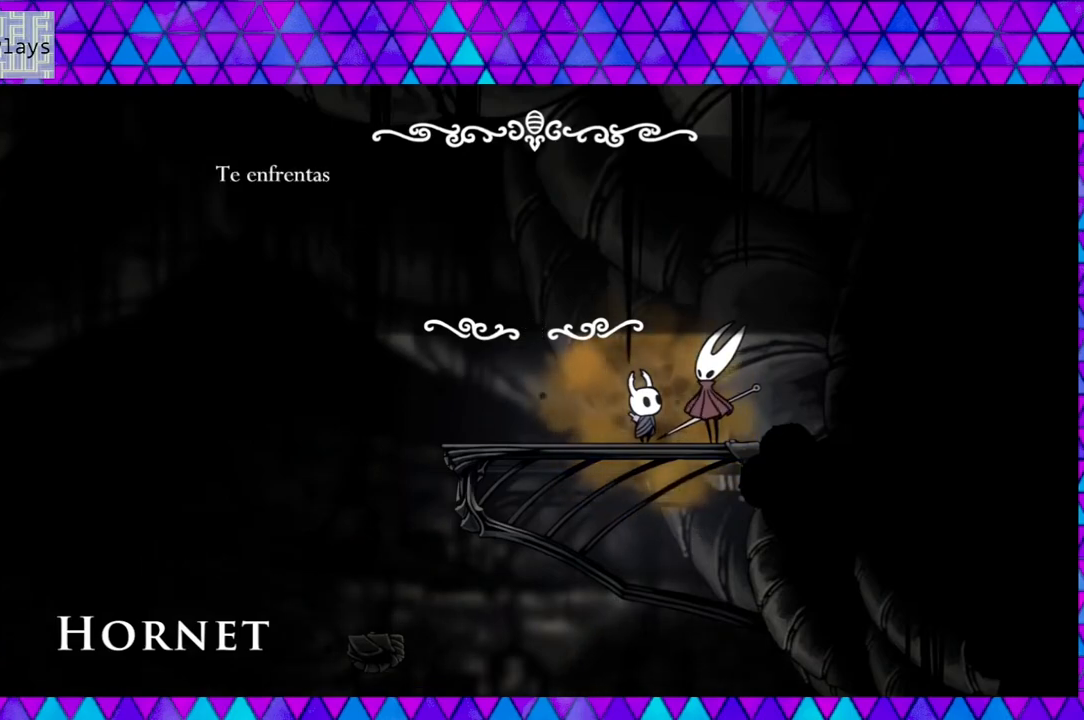
{"buttons": [], "left_stick": "center", "right_stick": "center", "events": []}
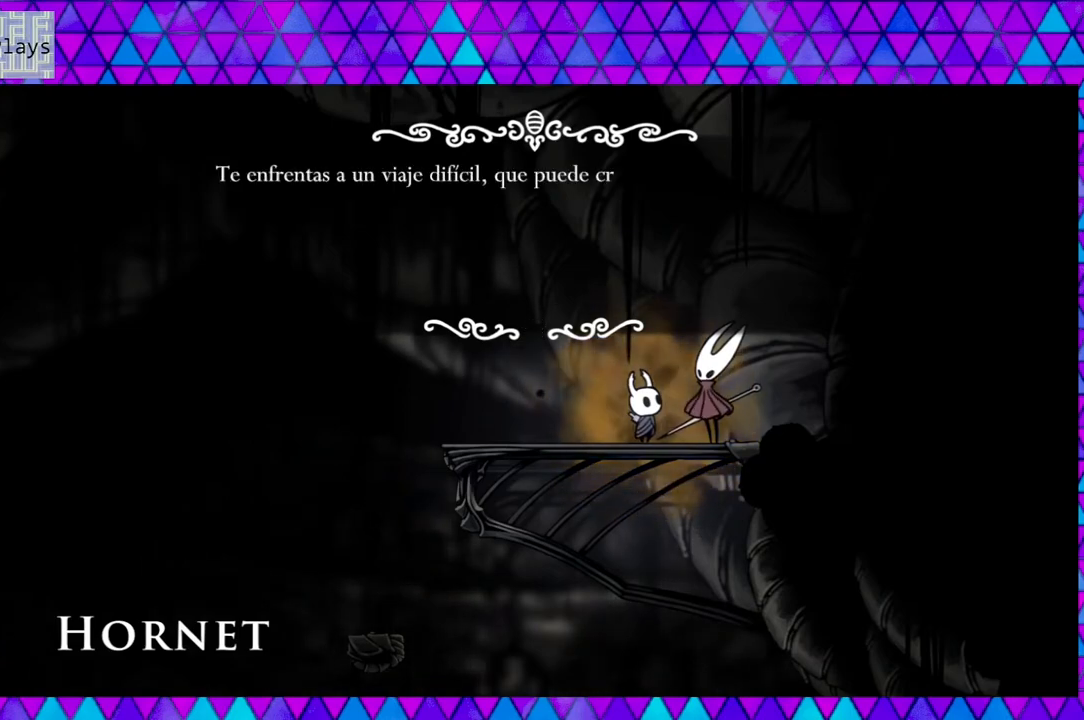
{"buttons": [], "left_stick": "center", "right_stick": "center", "events": []}
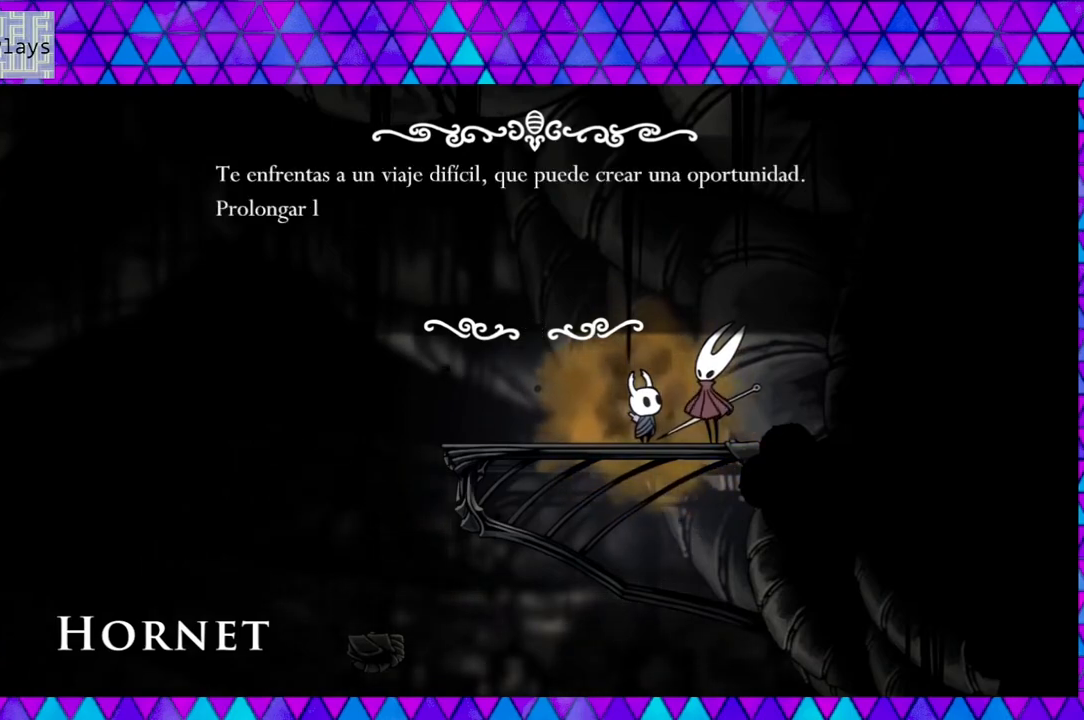
{"buttons": [], "left_stick": "center", "right_stick": "center", "events": []}
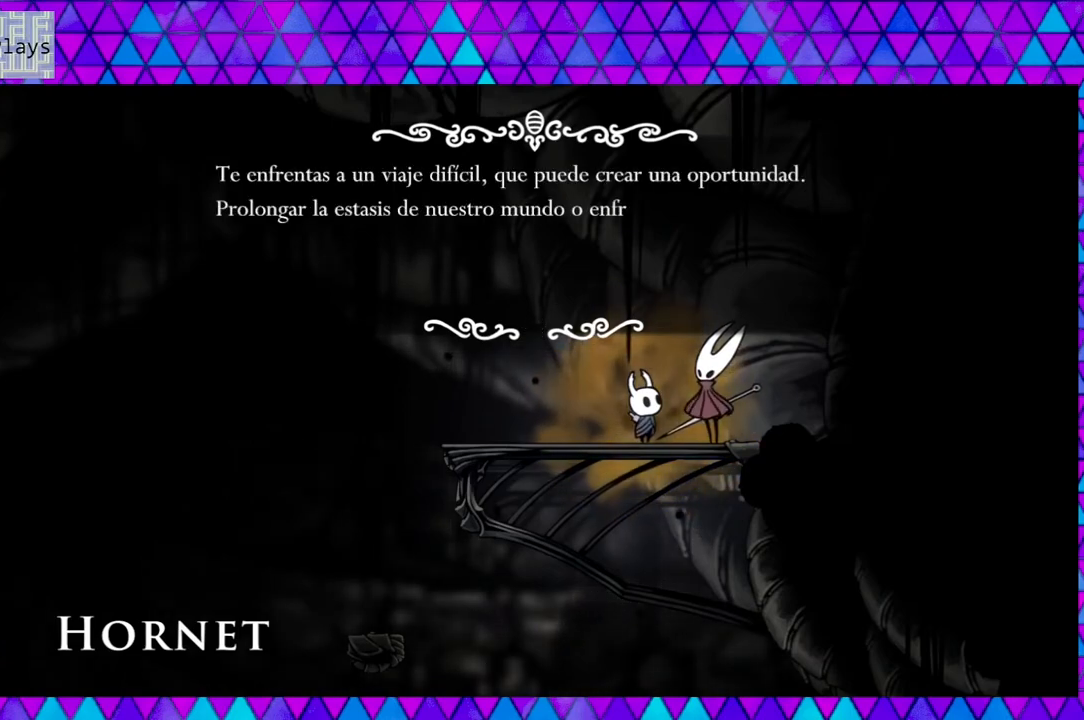
{"buttons": [], "left_stick": "center", "right_stick": "center", "events": []}
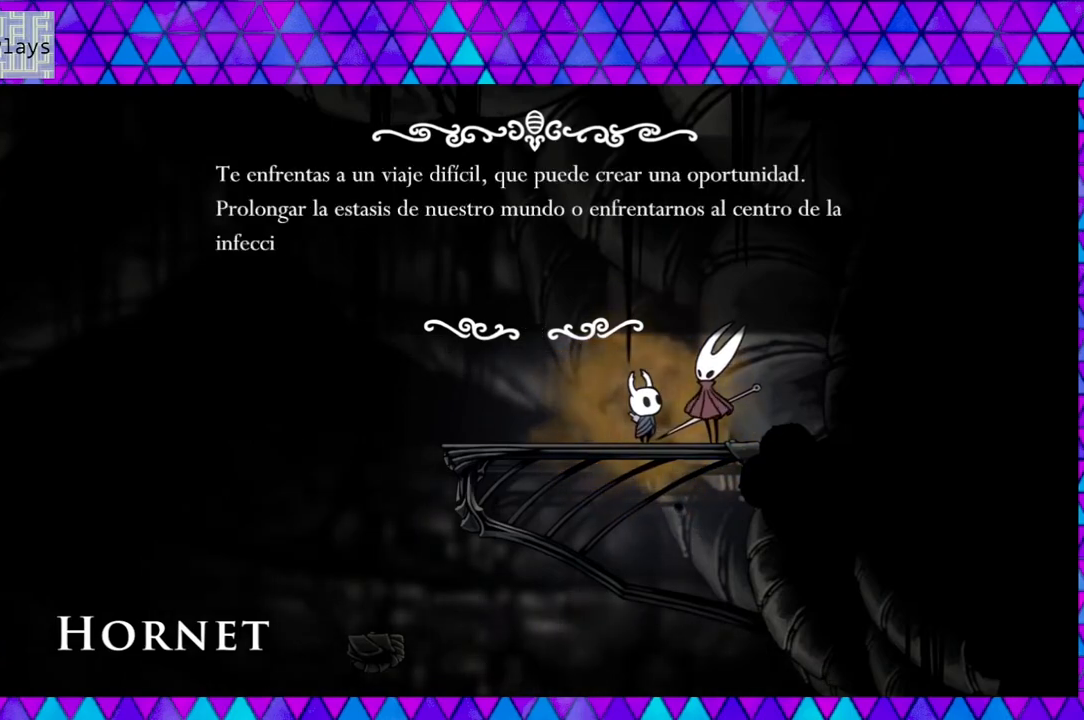
{"buttons": [], "left_stick": "center", "right_stick": "center", "events": []}
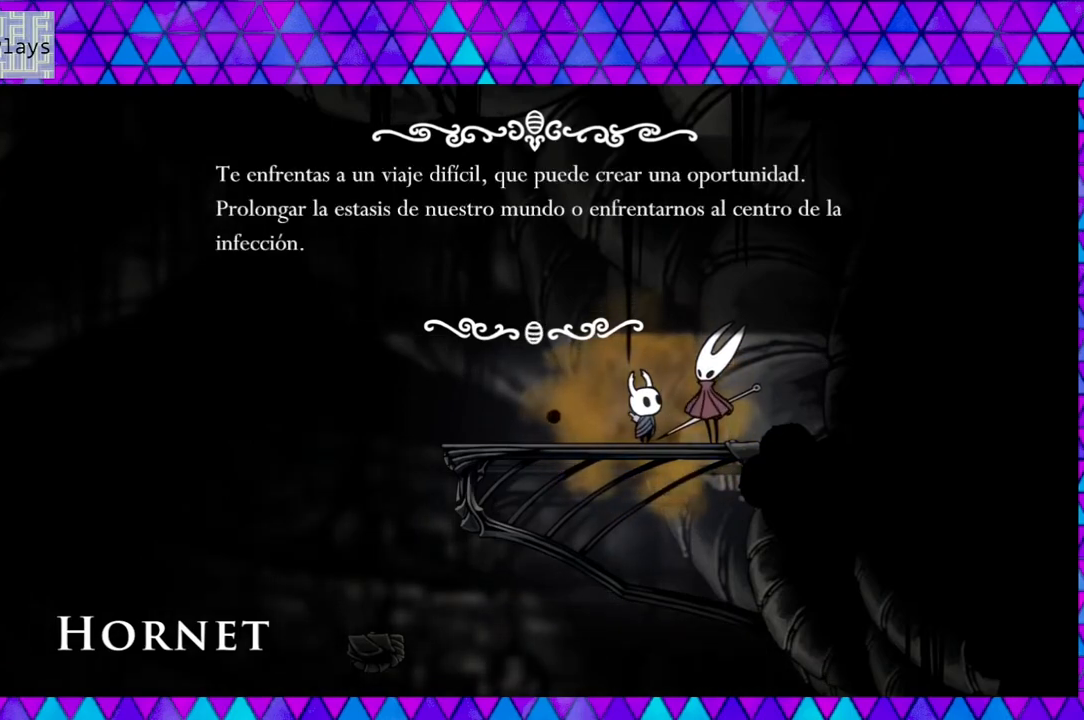
{"buttons": [], "left_stick": "center", "right_stick": "center", "events": [[200, "B", "down"], [333, "B", "up"]]}
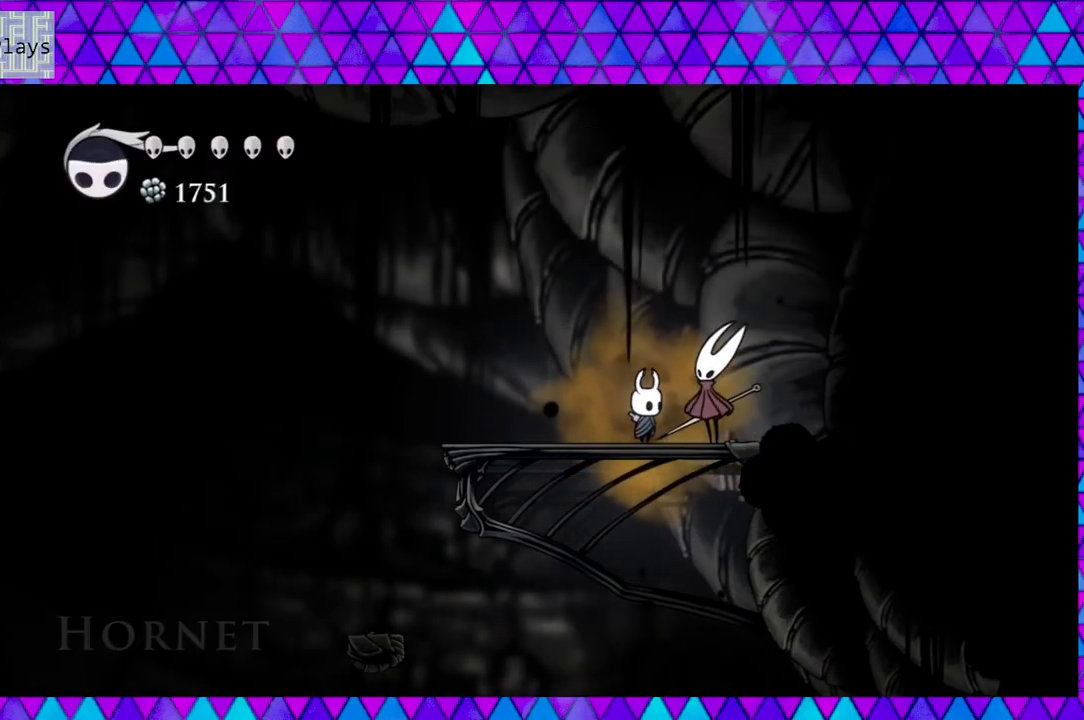
{"buttons": [], "left_stick": "center", "right_stick": "center", "events": []}
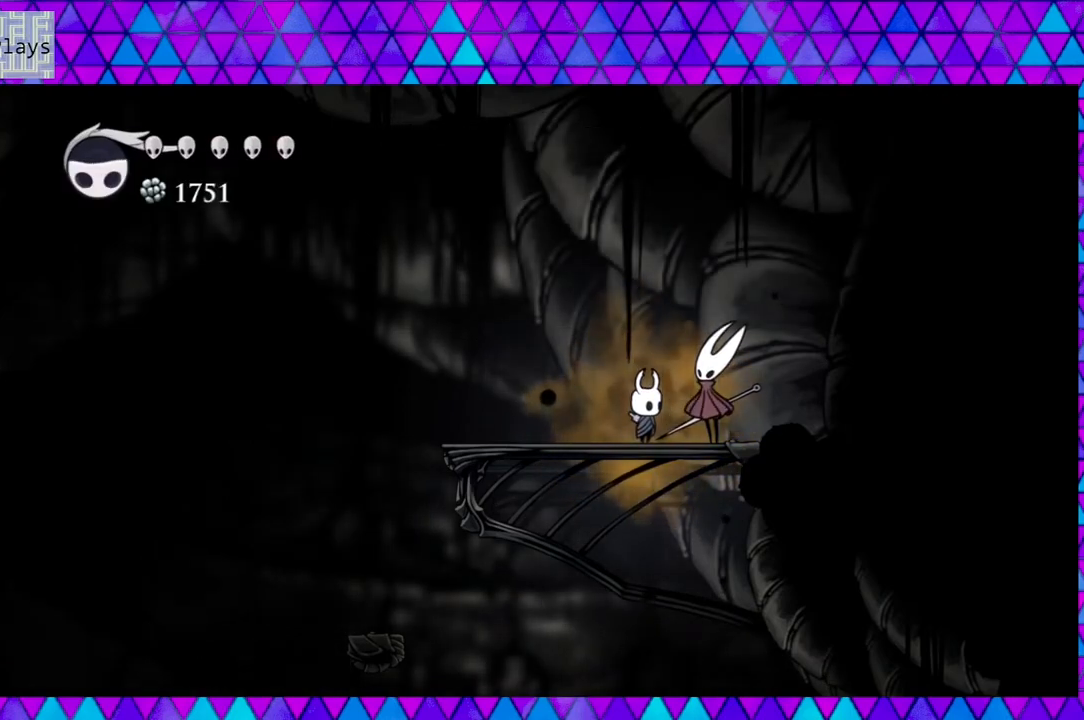
{"buttons": ["DPAD_RIGHT"], "left_stick": "center", "right_stick": "center", "events": [[250, "DPAD_RIGHT", "down"]]}
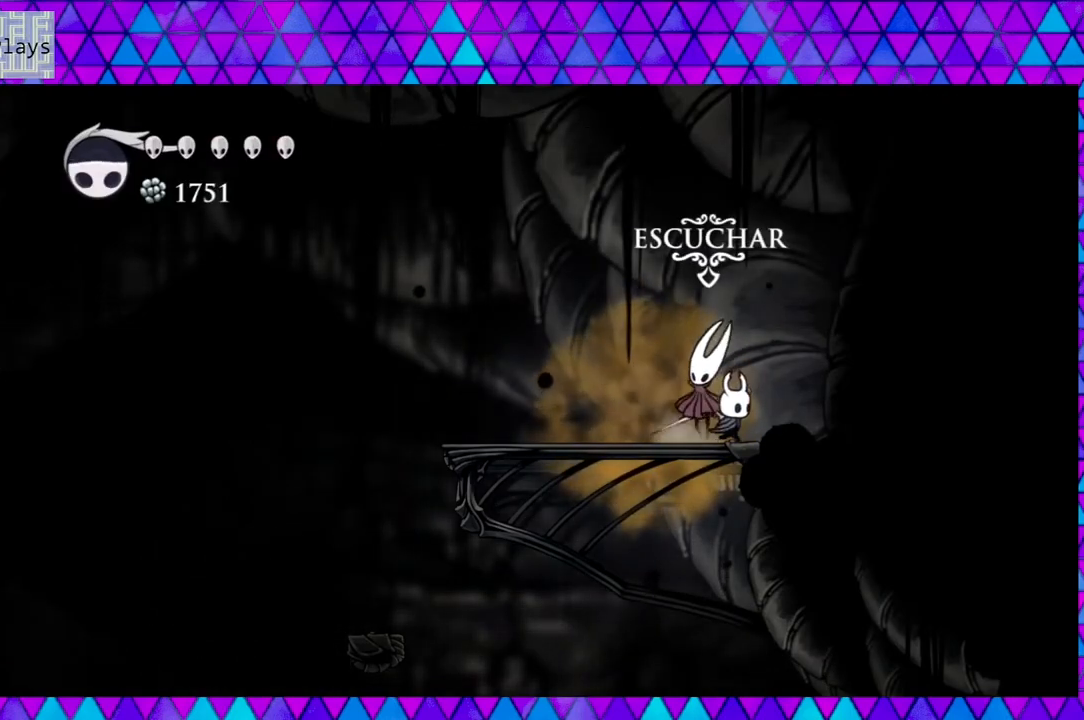
{"buttons": [], "left_stick": "center", "right_stick": "center", "events": [[150, "DPAD_RIGHT", "up"]]}
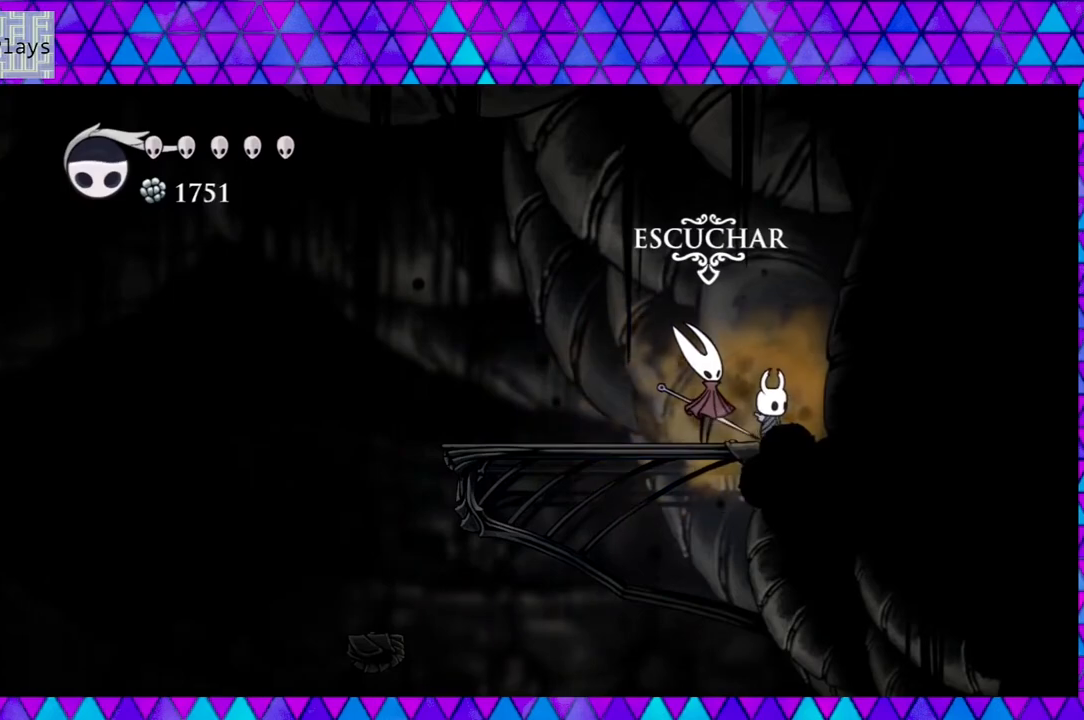
{"buttons": ["DPAD_RIGHT"], "left_stick": "center", "right_stick": "center", "events": [[233, "DPAD_RIGHT", "down"]]}
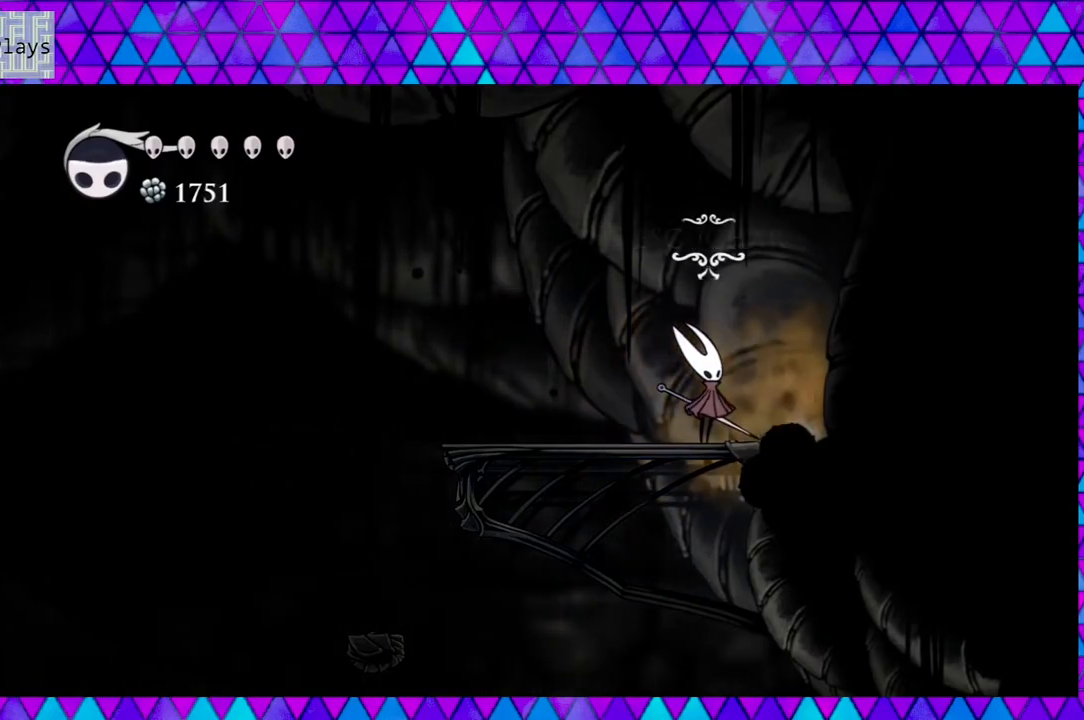
{"buttons": ["DPAD_RIGHT"], "left_stick": "center", "right_stick": "center", "events": []}
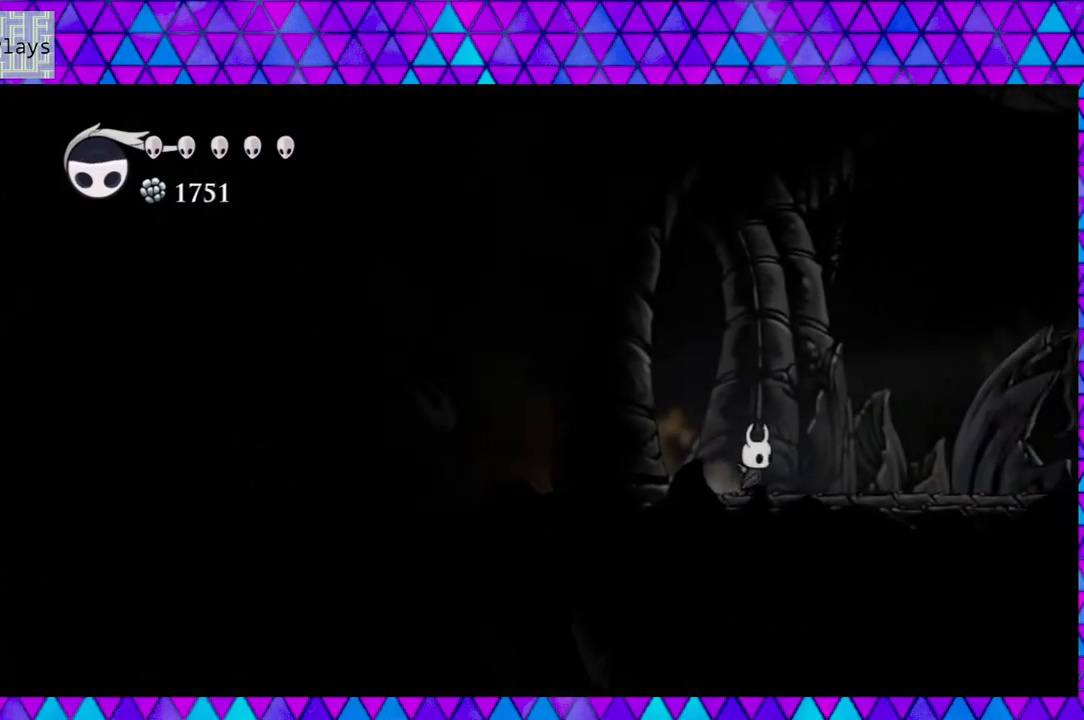
{"buttons": ["DPAD_RIGHT"], "left_stick": "center", "right_stick": "center", "events": [[150, "DPAD_RIGHT", "up"], [500, "DPAD_RIGHT", "down"]]}
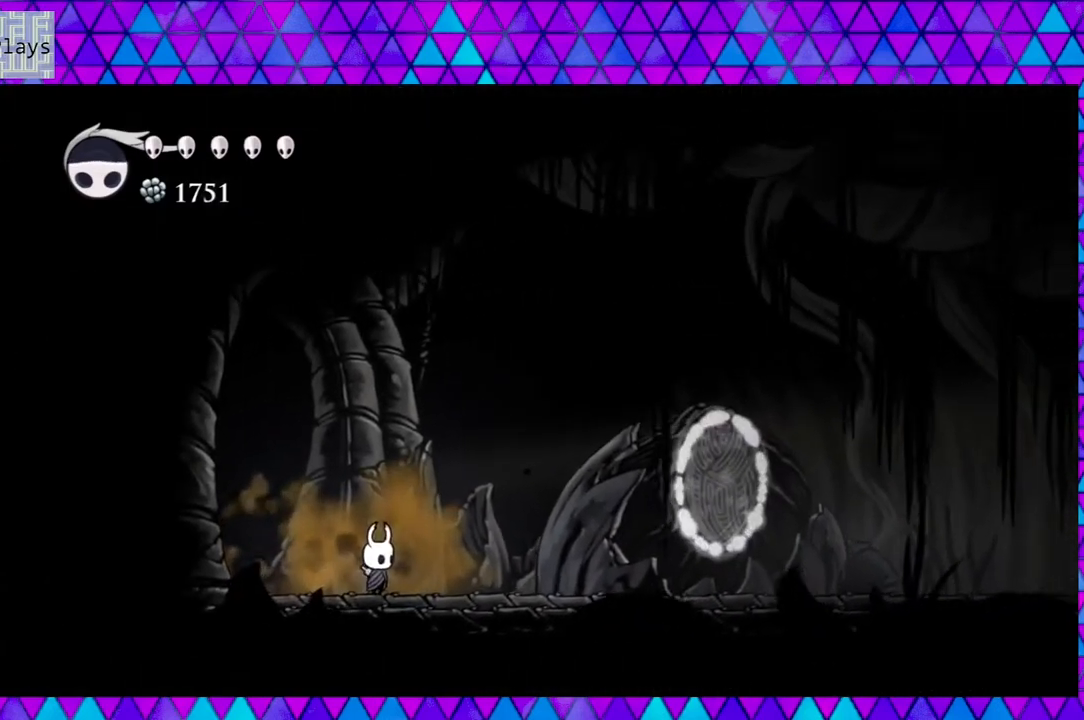
{"buttons": ["DPAD_RIGHT"], "left_stick": "center", "right_stick": "center", "events": []}
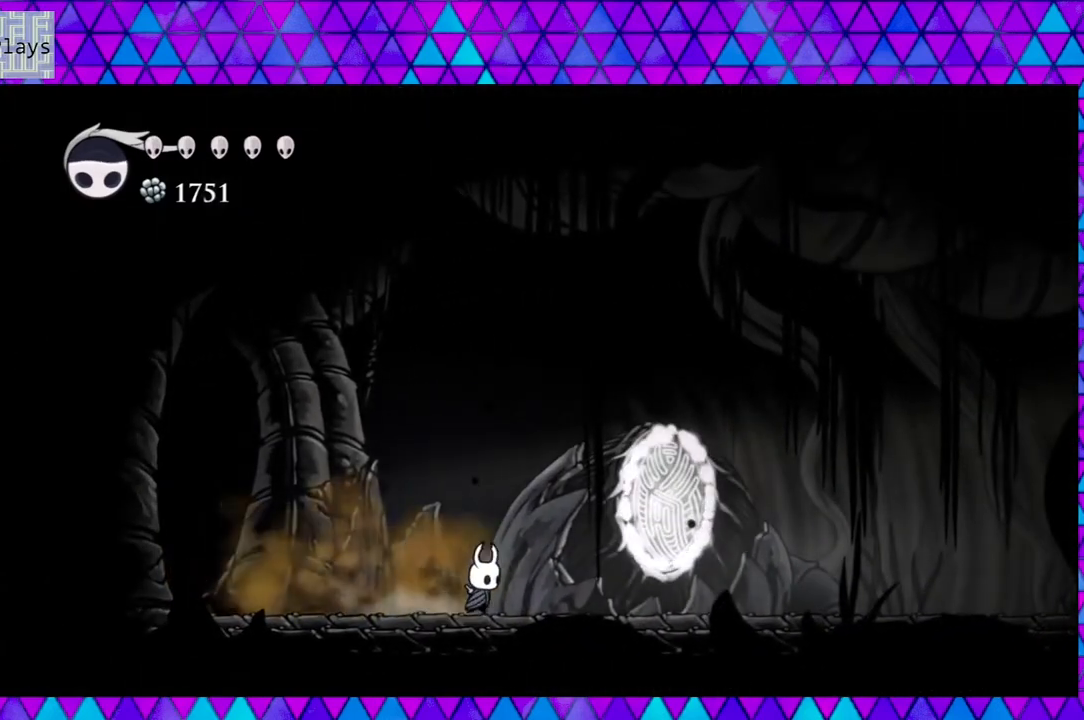
{"buttons": ["DPAD_RIGHT"], "left_stick": "center", "right_stick": "center", "events": []}
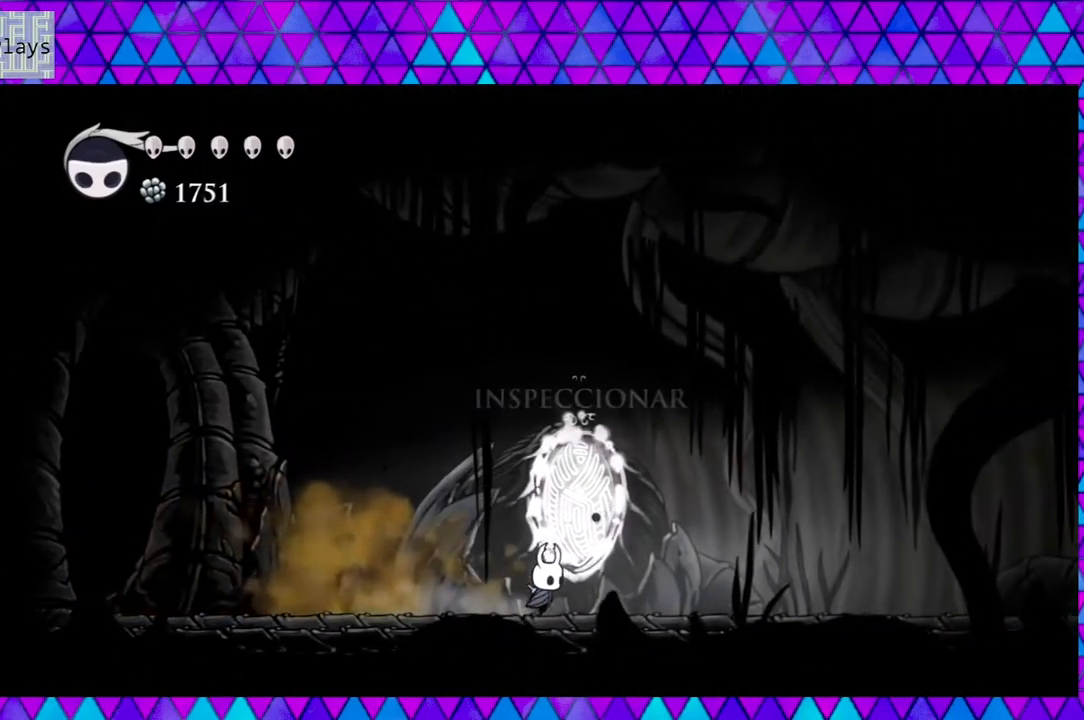
{"buttons": ["DPAD_RIGHT"], "left_stick": "center", "right_stick": "center", "events": []}
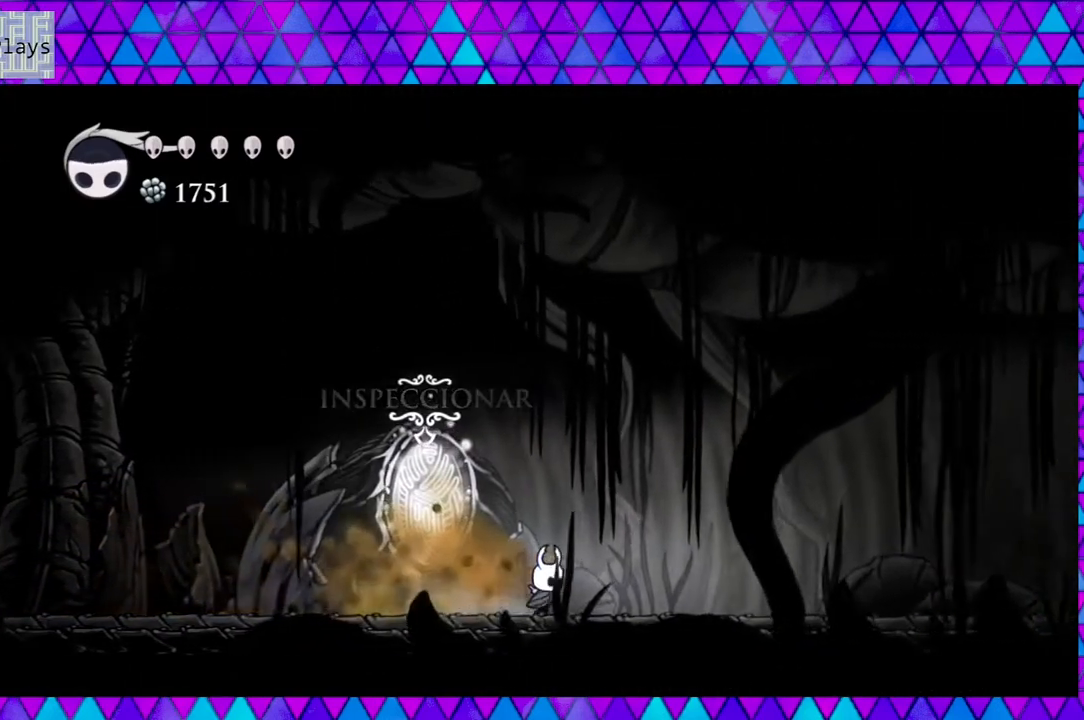
{"buttons": ["DPAD_RIGHT"], "left_stick": "center", "right_stick": "center", "events": [[33, "R2", "down"], [483, "R2", "up"]]}
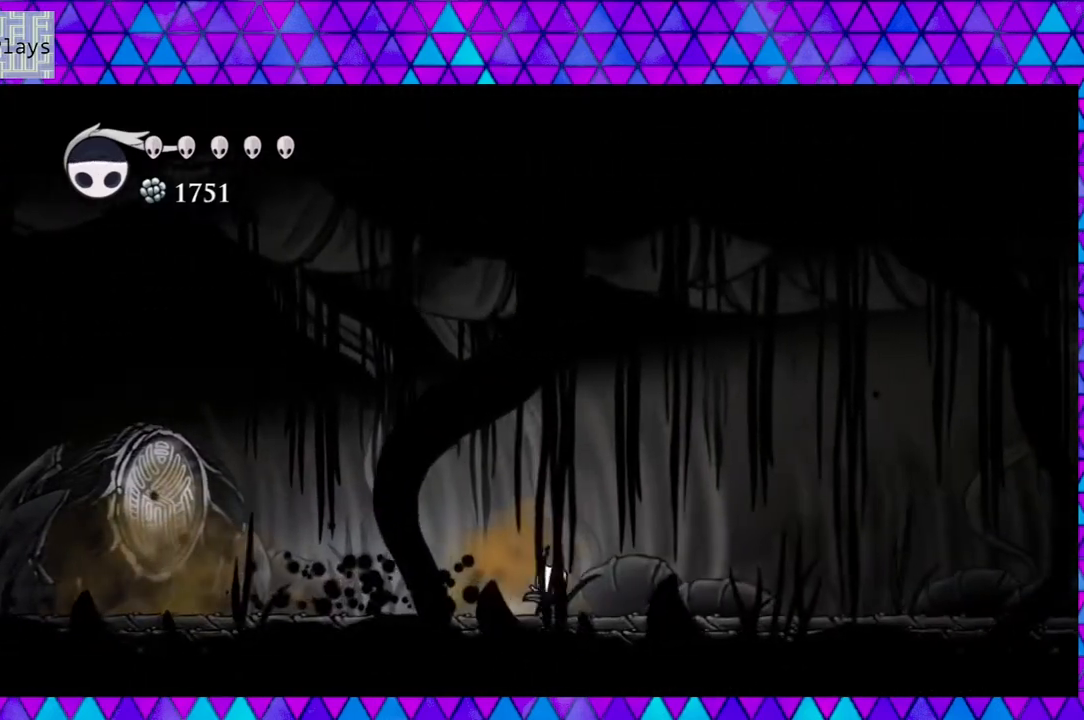
{"buttons": ["DPAD_LEFT"], "left_stick": "center", "right_stick": "center", "events": [[267, "DPAD_RIGHT", "up"], [333, "DPAD_RIGHT", "down"], [350, "DPAD_RIGHT", "up"], [483, "DPAD_LEFT", "down"]]}
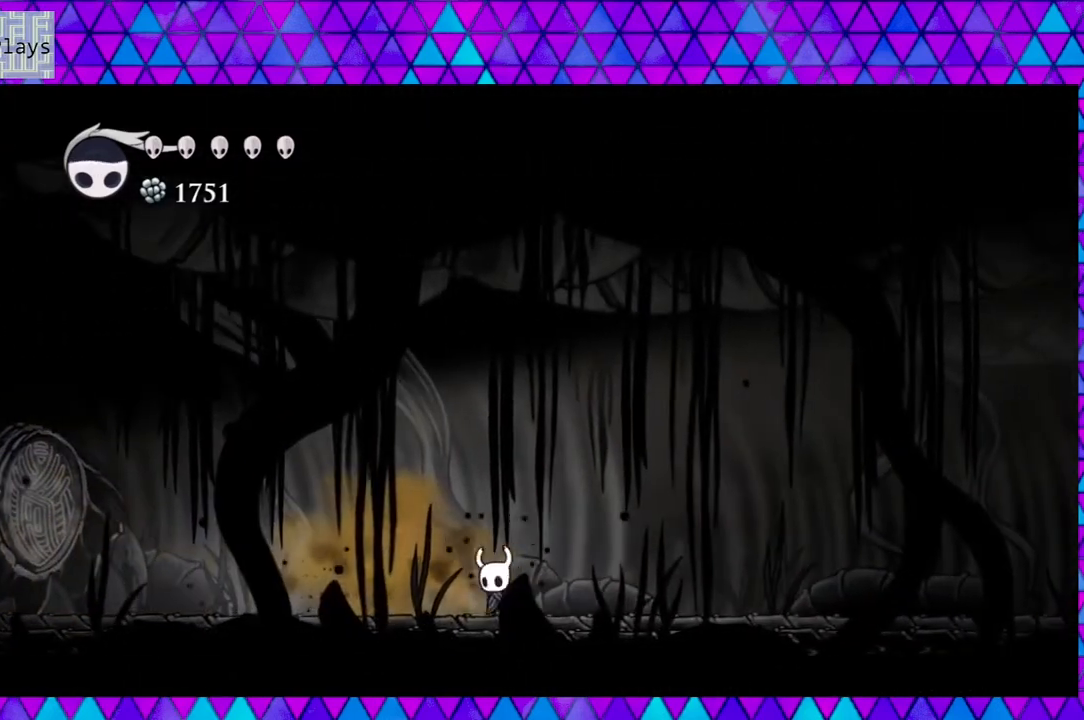
{"buttons": ["R2", "DPAD_LEFT"], "left_stick": "center", "right_stick": "center", "events": [[100, "R2", "down"]]}
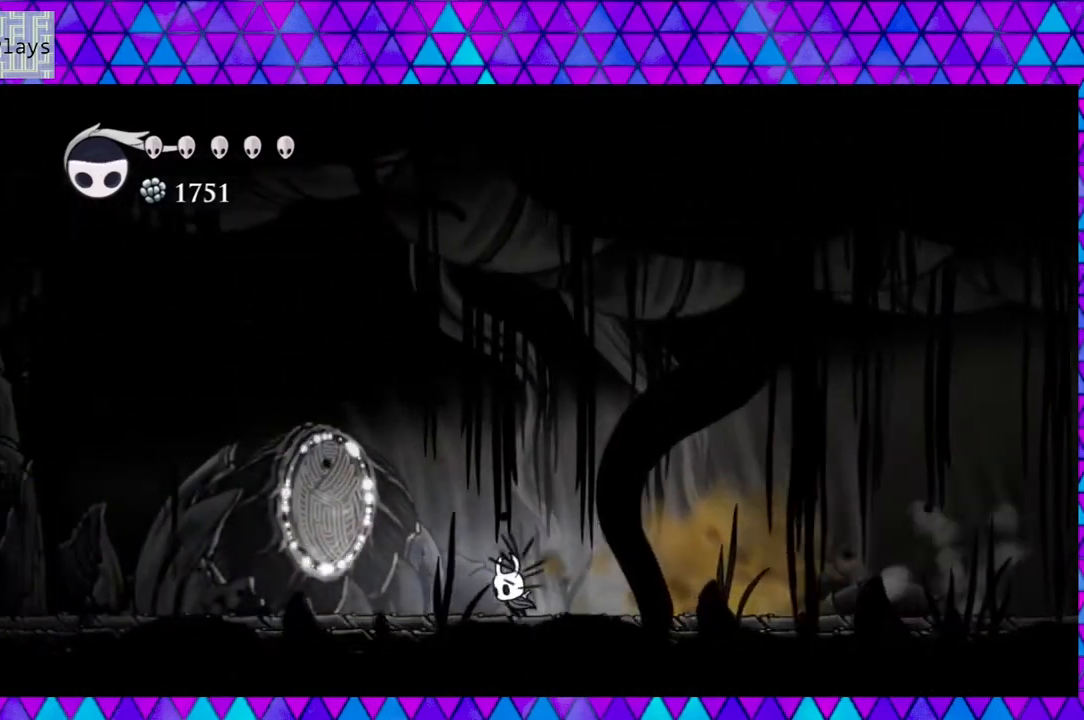
{"buttons": ["R2", "DPAD_LEFT"], "left_stick": "center", "right_stick": "center", "events": [[17, "R2", "up"], [183, "R2", "down"]]}
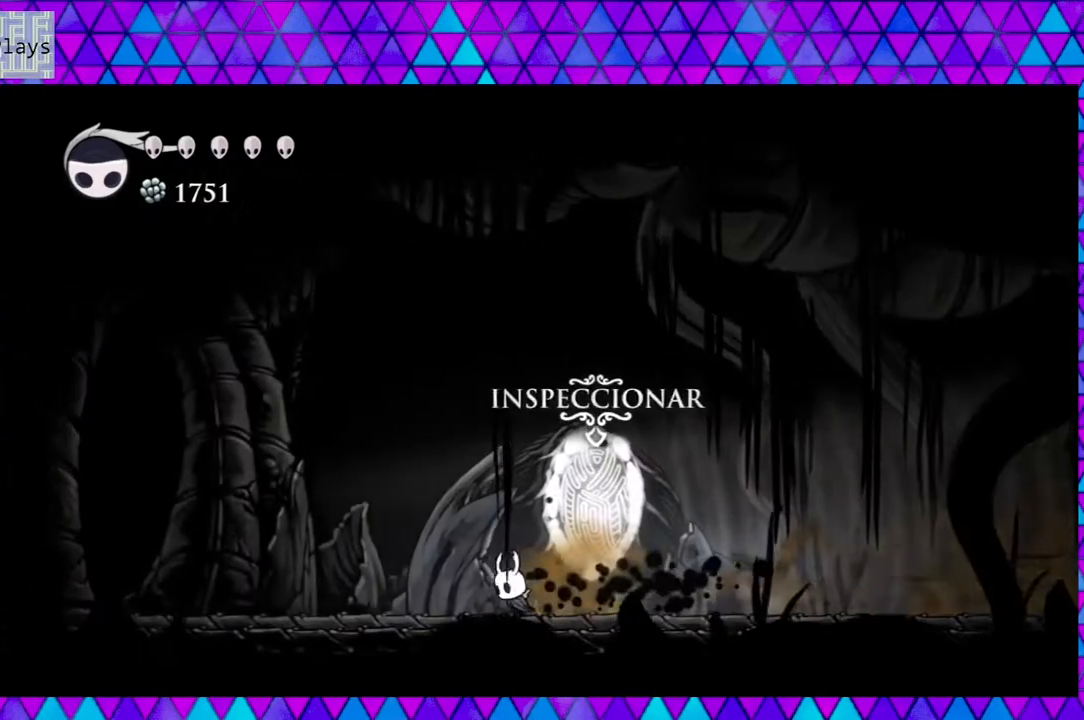
{"buttons": ["R2", "DPAD_LEFT"], "left_stick": "center", "right_stick": "center", "events": [[100, "R2", "up"], [383, "R2", "down"]]}
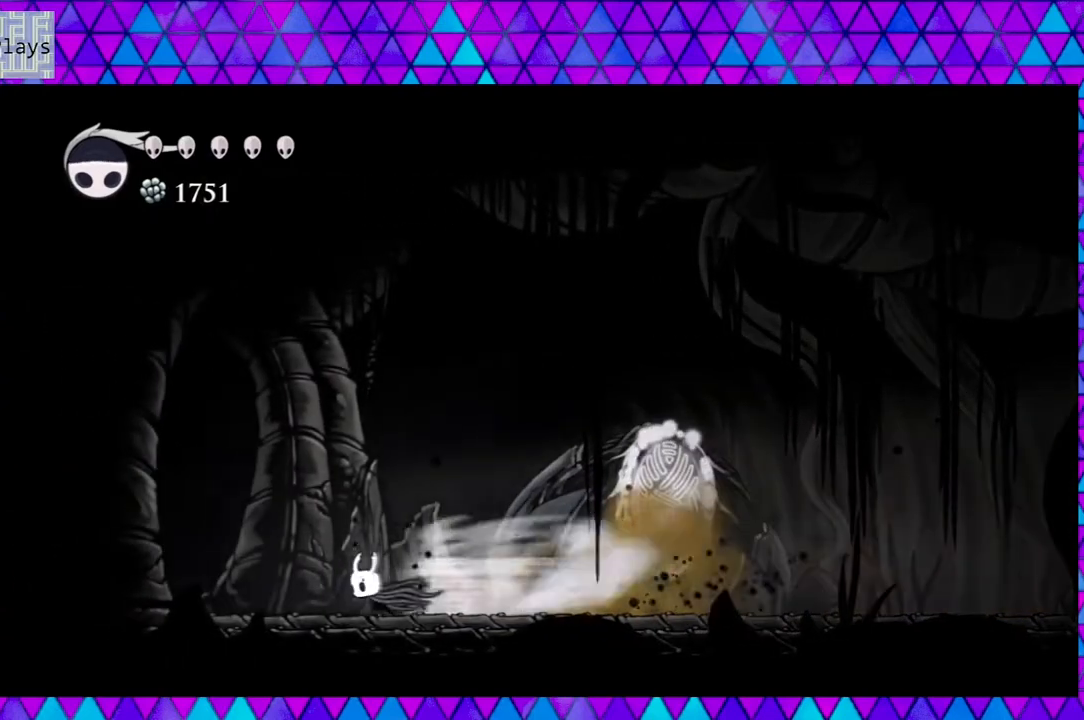
{"buttons": ["DPAD_LEFT"], "left_stick": "center", "right_stick": "center", "events": [[217, "R2", "up"]]}
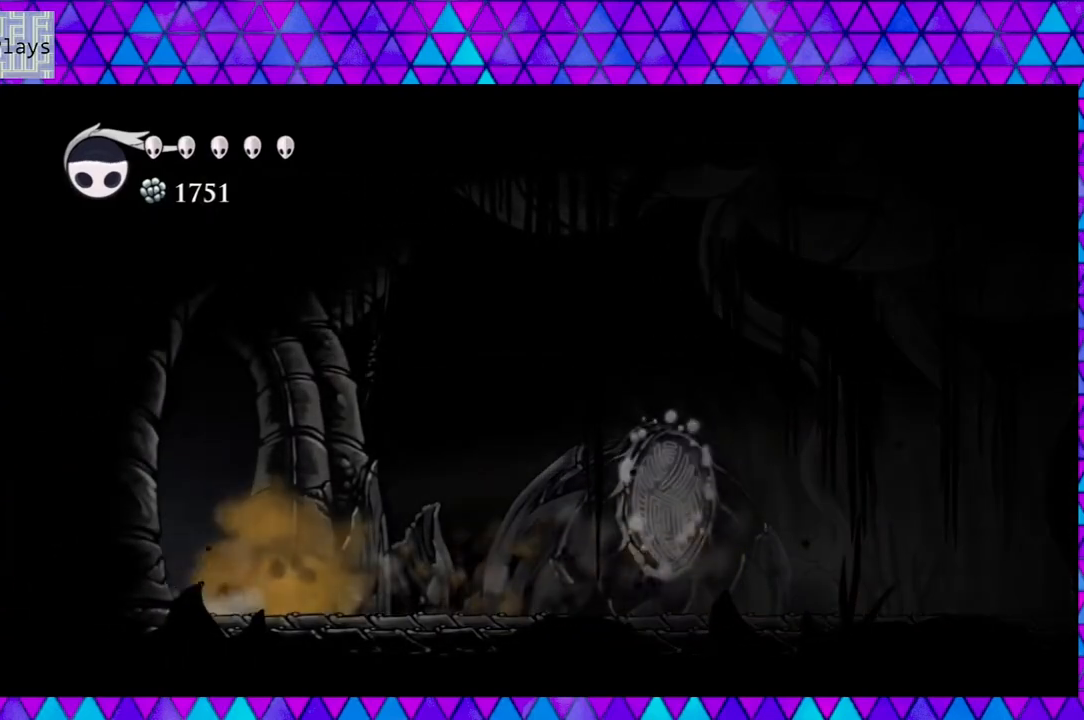
{"buttons": ["DPAD_LEFT"], "left_stick": "center", "right_stick": "center", "events": [[17, "R2", "down"], [333, "R2", "up"]]}
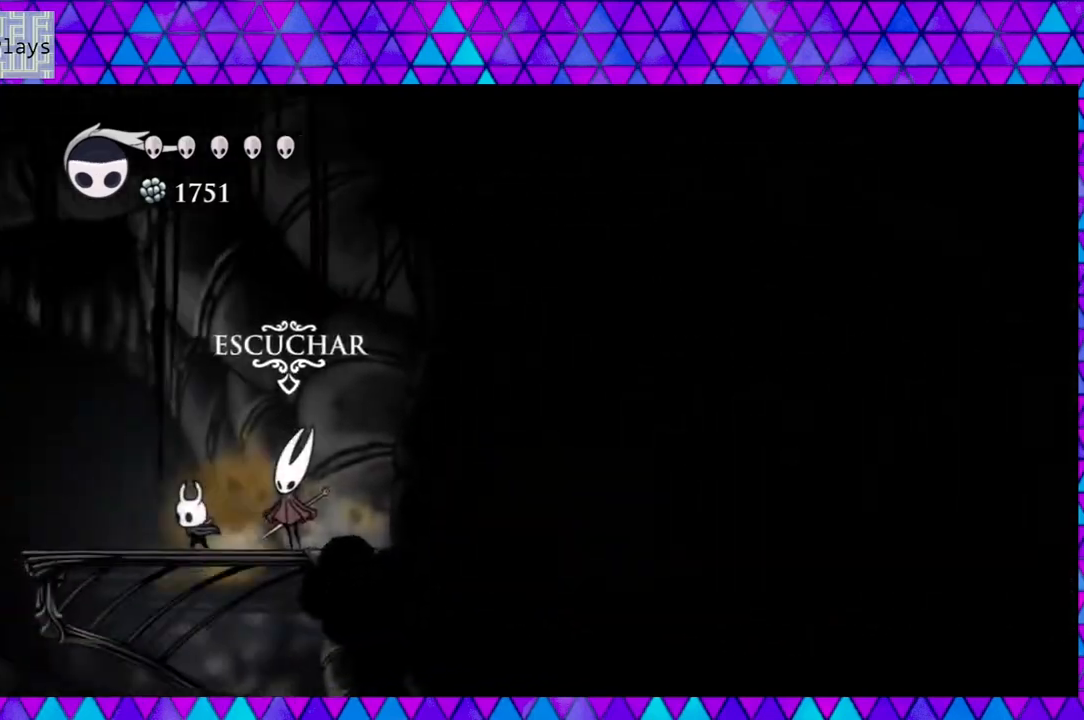
{"buttons": [], "left_stick": "center", "right_stick": "center", "events": [[117, "DPAD_LEFT", "up"], [300, "DPAD_RIGHT", "down"], [417, "DPAD_RIGHT", "up"]]}
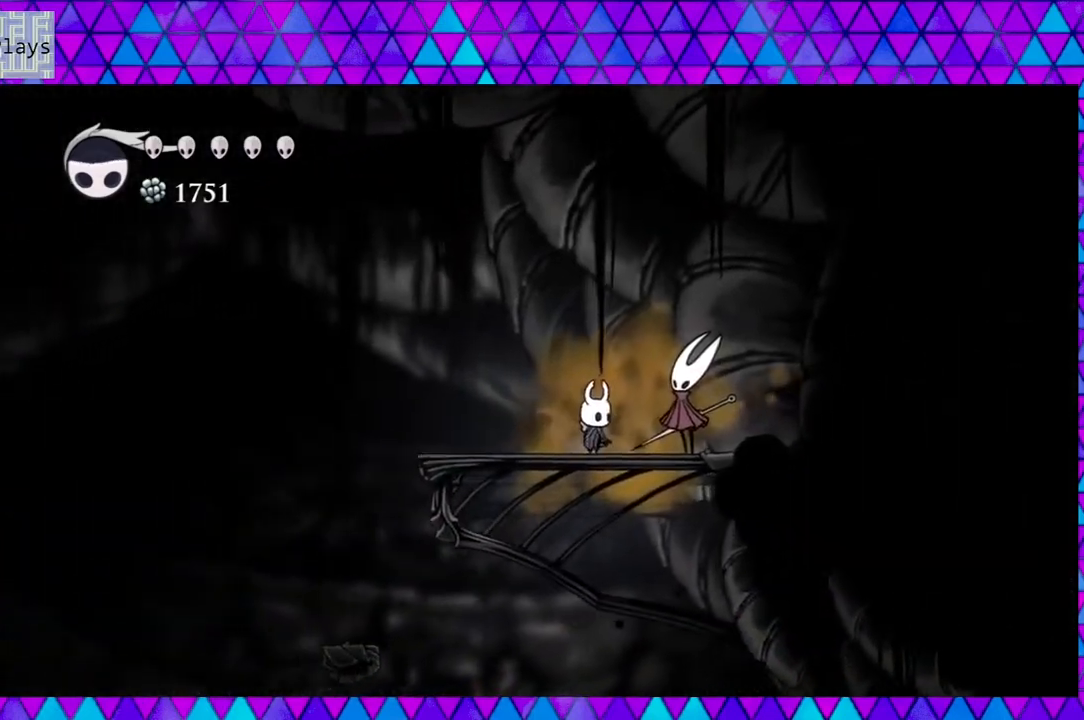
{"buttons": [], "left_stick": "center", "right_stick": "center", "events": [[233, "DPAD_RIGHT", "down"], [367, "DPAD_RIGHT", "up"]]}
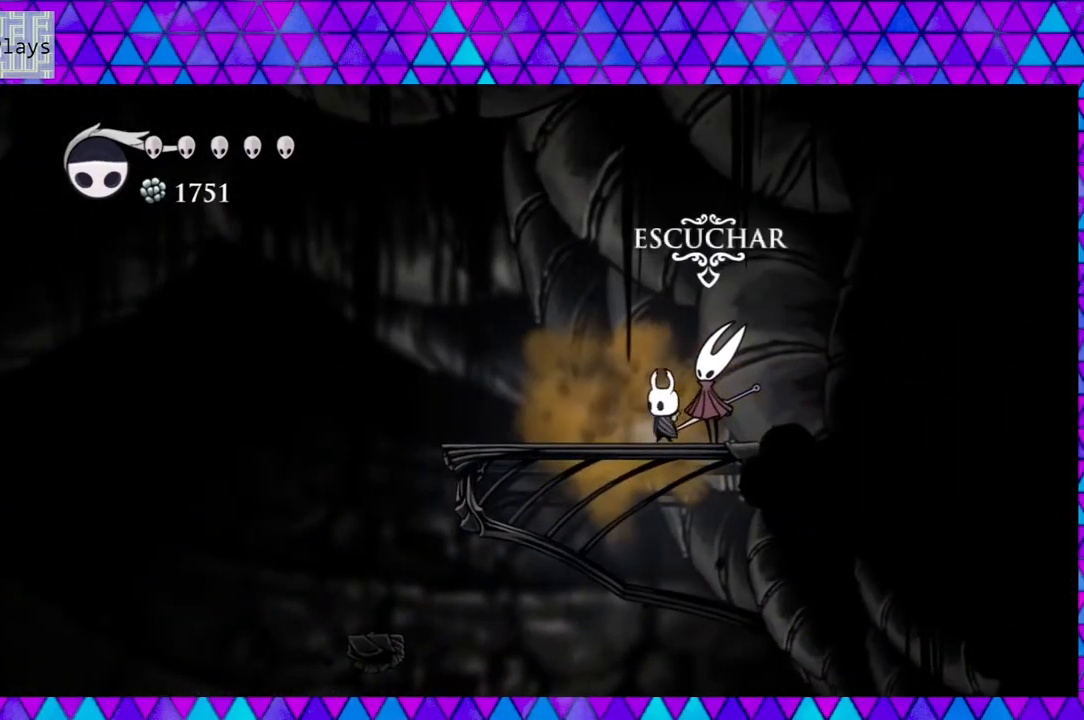
{"buttons": [], "left_stick": "center", "right_stick": "center", "events": [[17, "DPAD_UP", "down"], [133, "DPAD_UP", "up"]]}
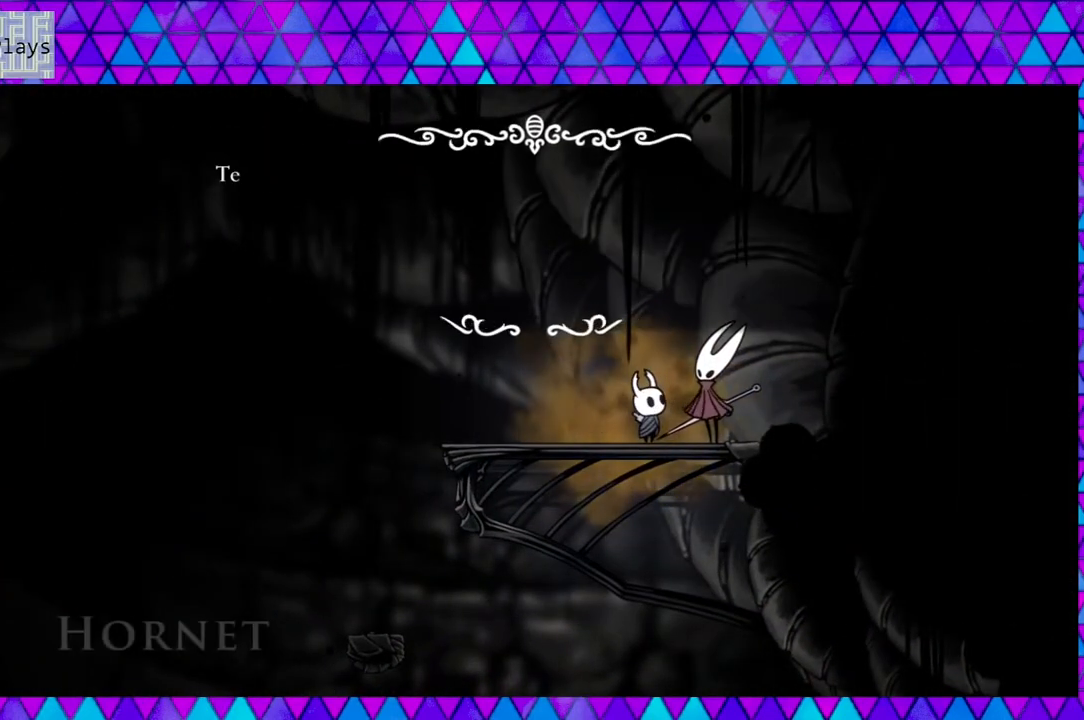
{"buttons": [], "left_stick": "center", "right_stick": "center", "events": []}
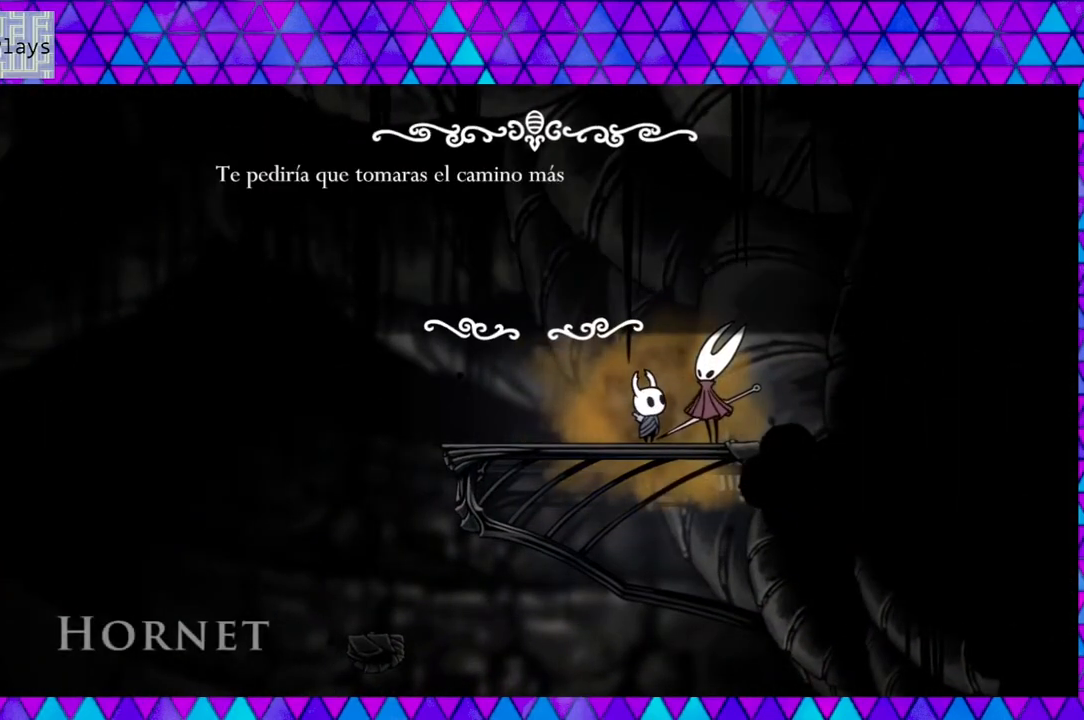
{"buttons": [], "left_stick": "center", "right_stick": "center", "events": []}
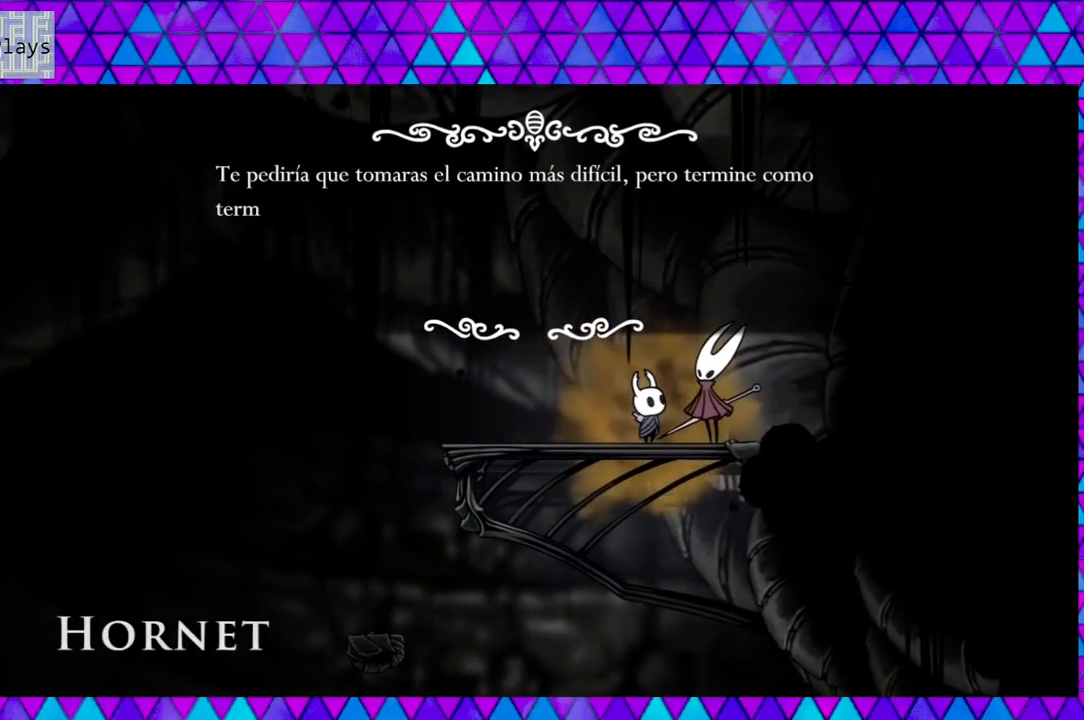
{"buttons": [], "left_stick": "center", "right_stick": "center", "events": []}